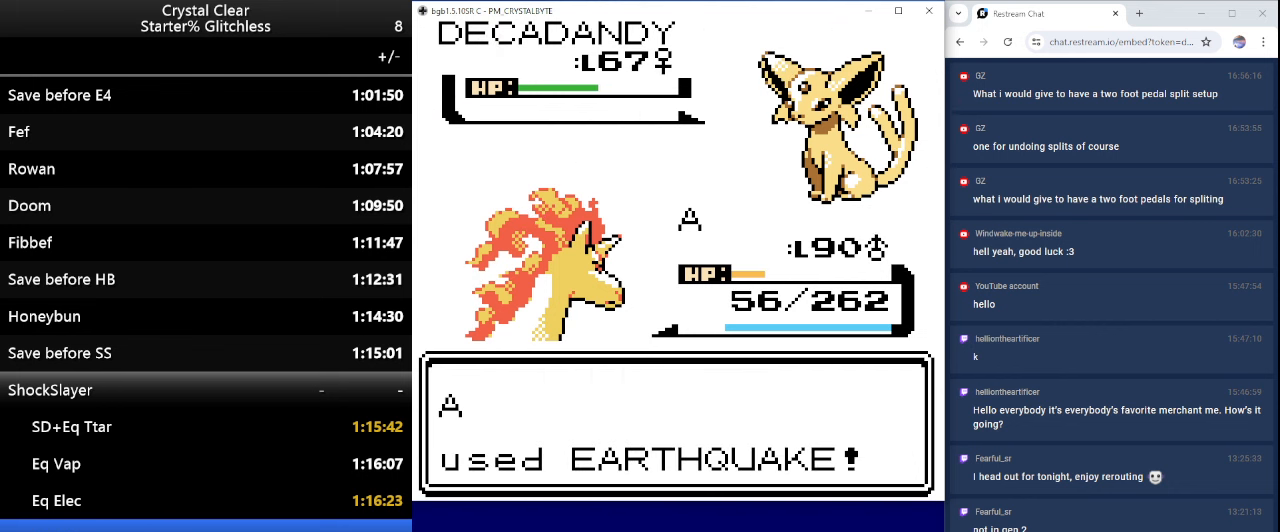
Gameplay with keyboard; each line is a JSON object with the keys held at the frame after it. "events" lists presses ("down") and releases ("up") of "0", "a", "b", "down", "left", "minus", "page_down", "page_up", "right", "sel", "sta" and "up" between this image and that frame as [ms after this image, input, new state], when the widget could be followed in between. No other keys are recorded. Mouse input is not recorded. Key names are as the overlay labels them; some are game actions (e.g. jump) rather than physical keys.
{"keys": [], "events": [[34, "a", "down"], [134, "a", "up"], [200, "a", "down"], [300, "a", "up"], [400, "a", "down"], [500, "a", "up"]]}
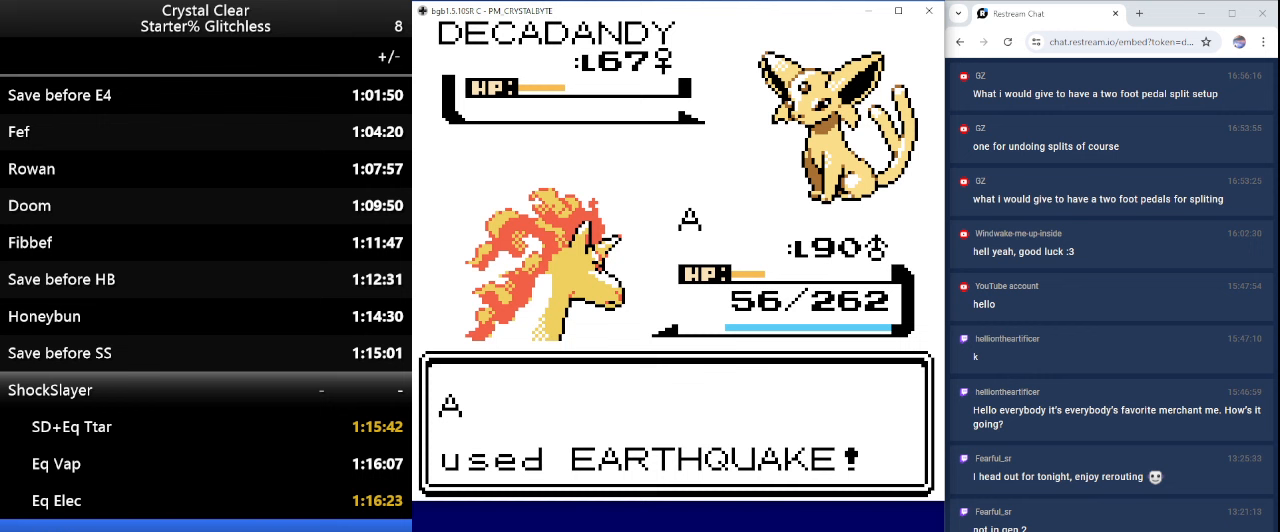
{"keys": ["a"], "events": [[100, "a", "down"], [200, "a", "up"], [267, "a", "down"], [367, "a", "up"], [500, "a", "down"]]}
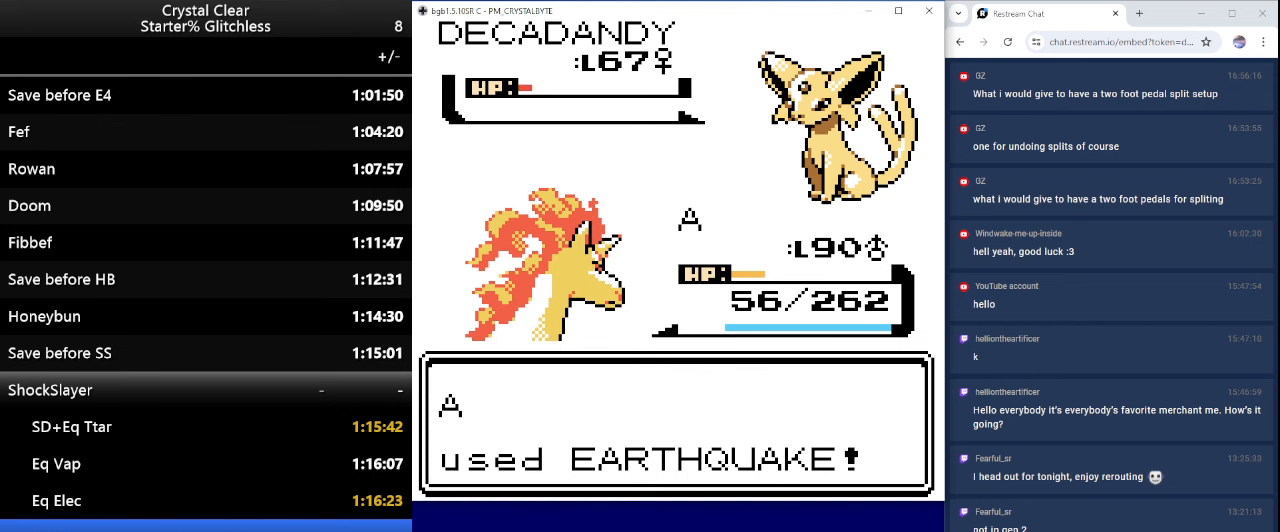
{"keys": [], "events": [[67, "a", "up"], [200, "a", "down"], [300, "a", "up"], [400, "a", "down"], [467, "a", "up"]]}
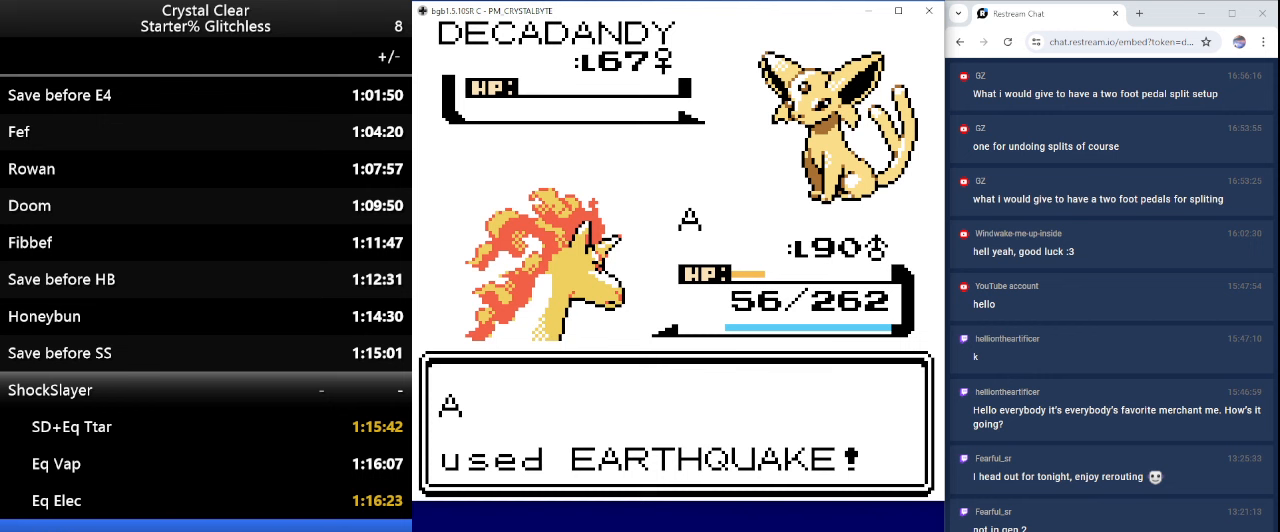
{"keys": ["a"], "events": [[67, "a", "down"], [167, "a", "up"], [267, "a", "down"], [367, "a", "up"], [467, "a", "down"]]}
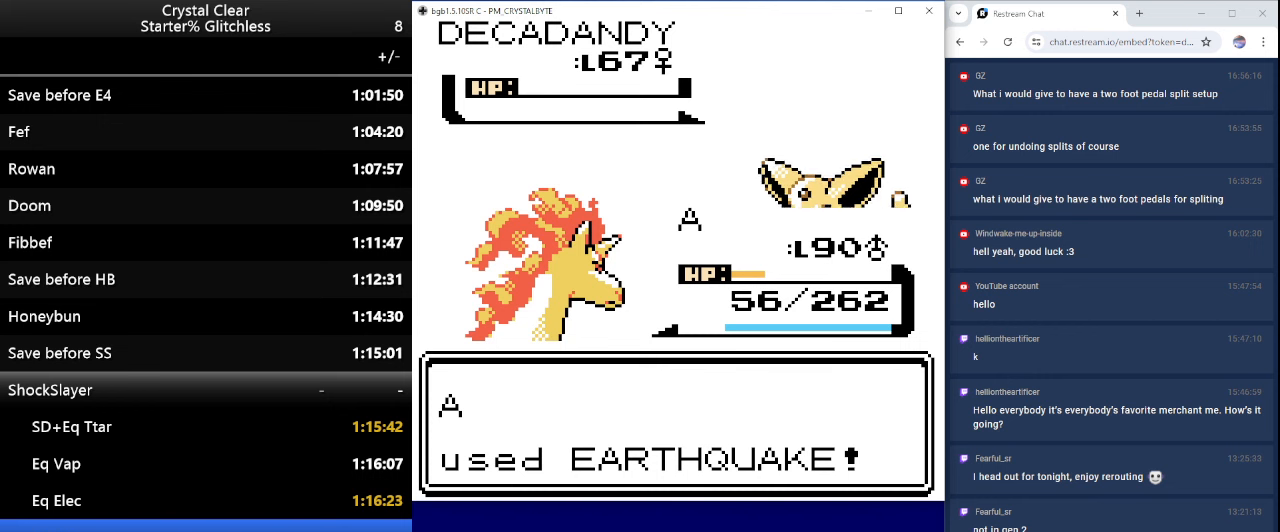
{"keys": [], "events": [[33, "a", "up"], [133, "a", "down"], [233, "a", "up"], [333, "a", "down"], [433, "a", "up"]]}
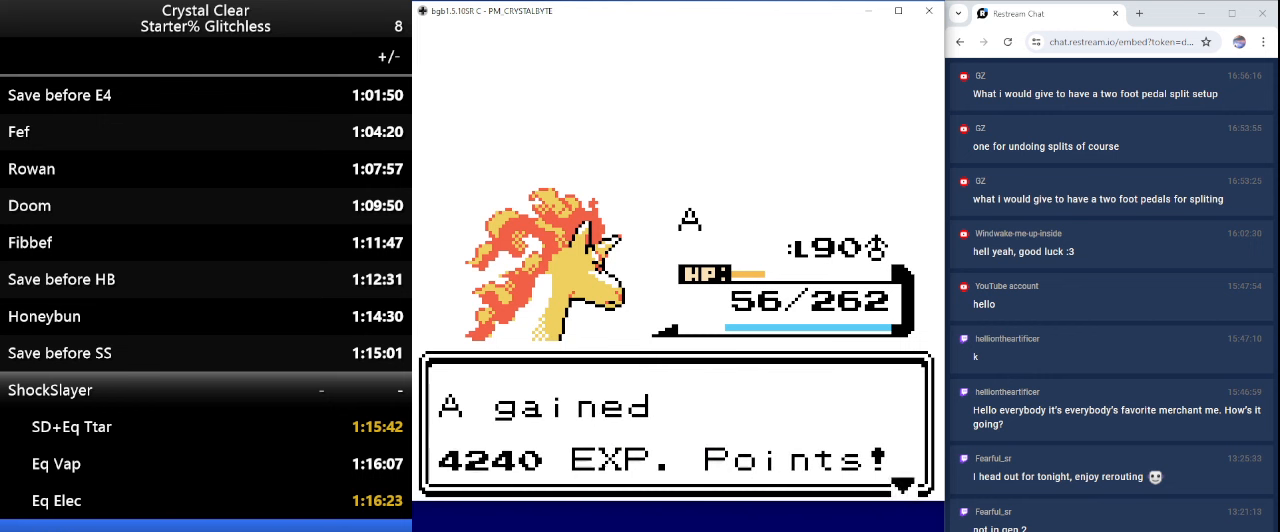
{"keys": [], "events": [[33, "a", "down"], [100, "a", "up"], [200, "a", "down"], [300, "a", "up"], [400, "a", "down"], [467, "a", "up"]]}
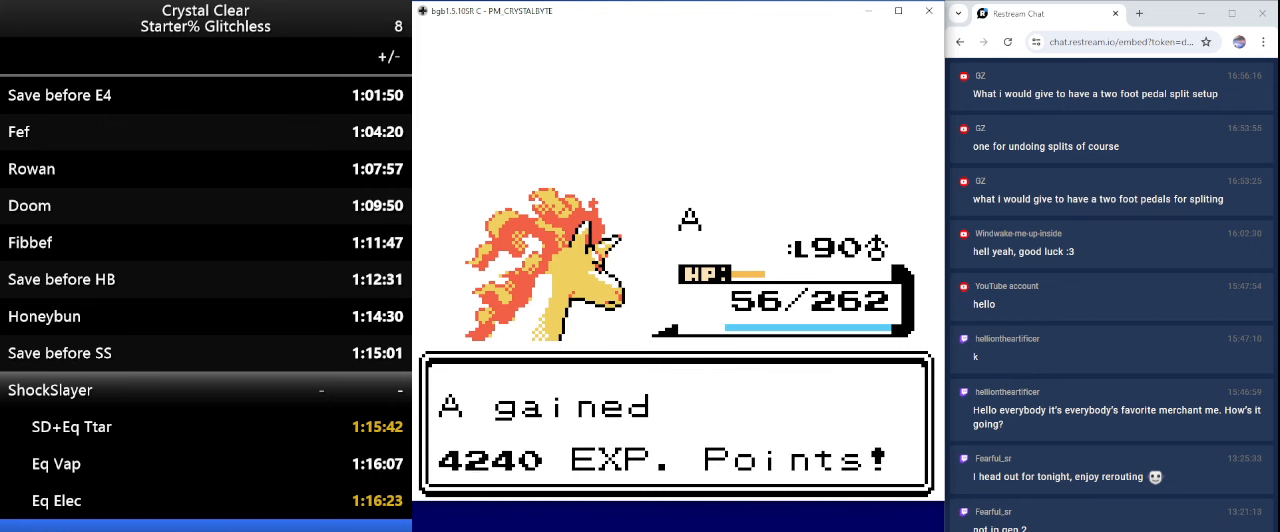
{"keys": ["a"], "events": [[67, "a", "down"], [167, "a", "up"], [300, "a", "down"], [400, "a", "up"], [500, "a", "down"]]}
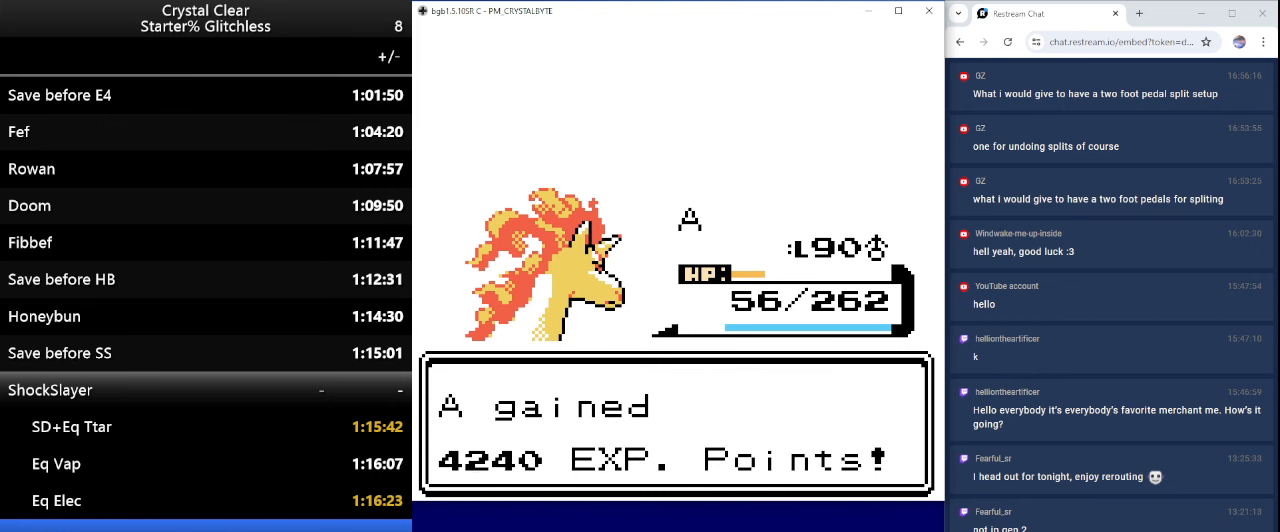
{"keys": ["a"], "events": [[100, "a", "up"], [200, "a", "down"], [333, "a", "up"], [433, "a", "down"]]}
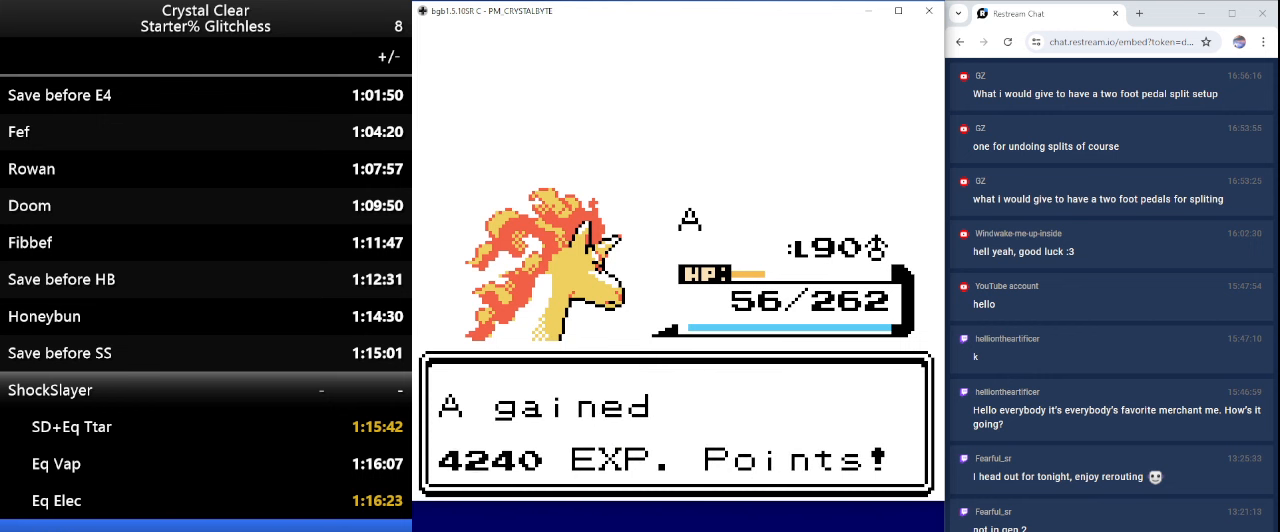
{"keys": ["a"], "events": [[33, "a", "up"], [133, "a", "down"], [200, "a", "up"], [400, "a", "down"]]}
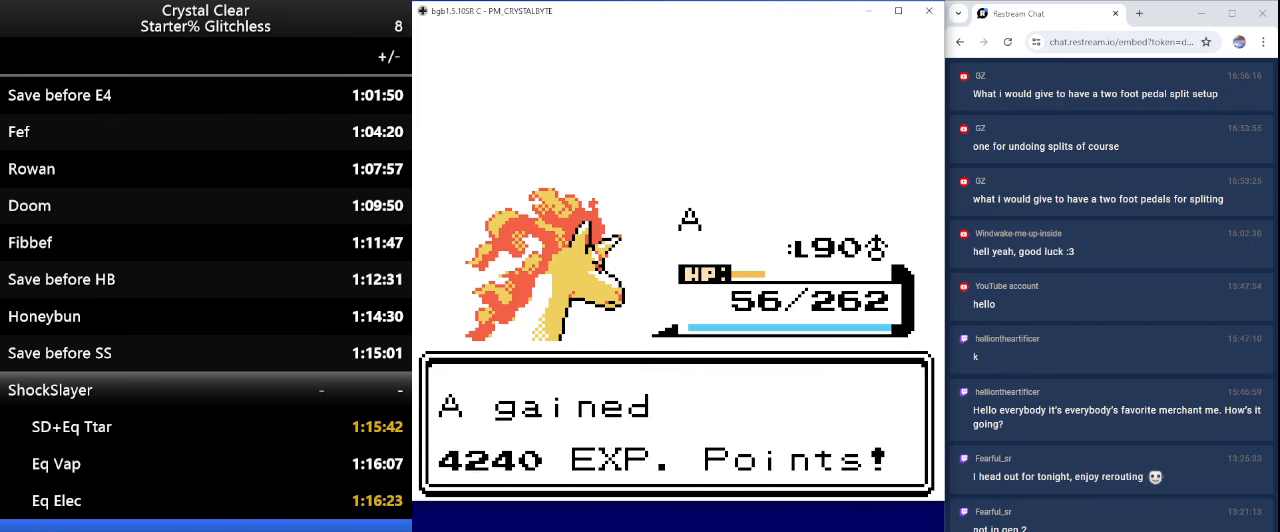
{"keys": ["a"], "events": [[33, "a", "up"], [133, "a", "down"], [233, "a", "up"], [333, "a", "down"], [400, "a", "up"], [500, "a", "down"]]}
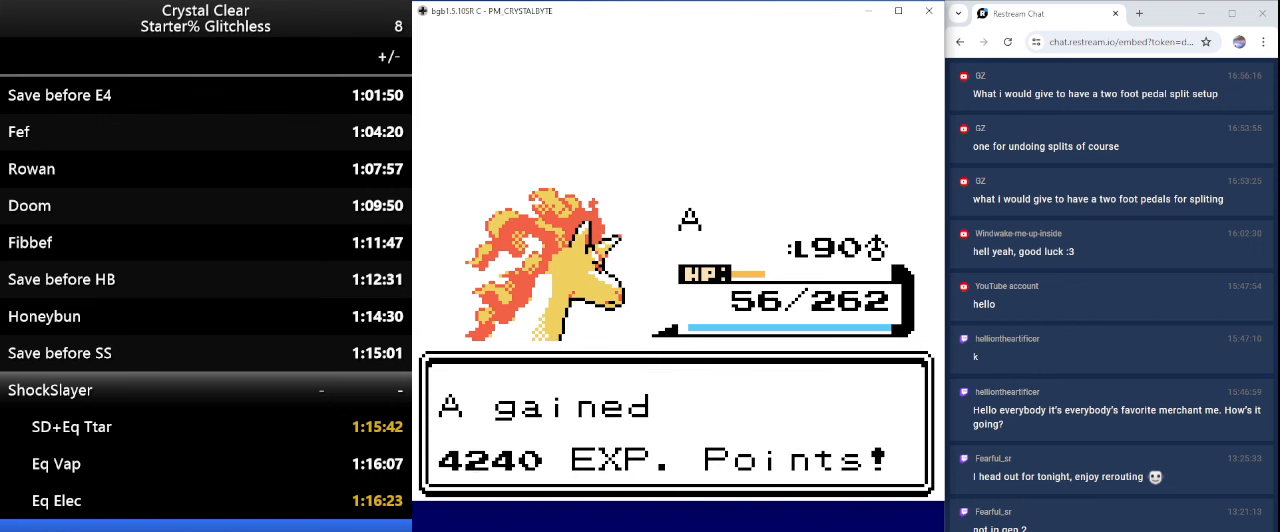
{"keys": [], "events": [[100, "a", "up"], [200, "a", "down"], [300, "a", "up"], [433, "a", "down"], [467, "a", "up"]]}
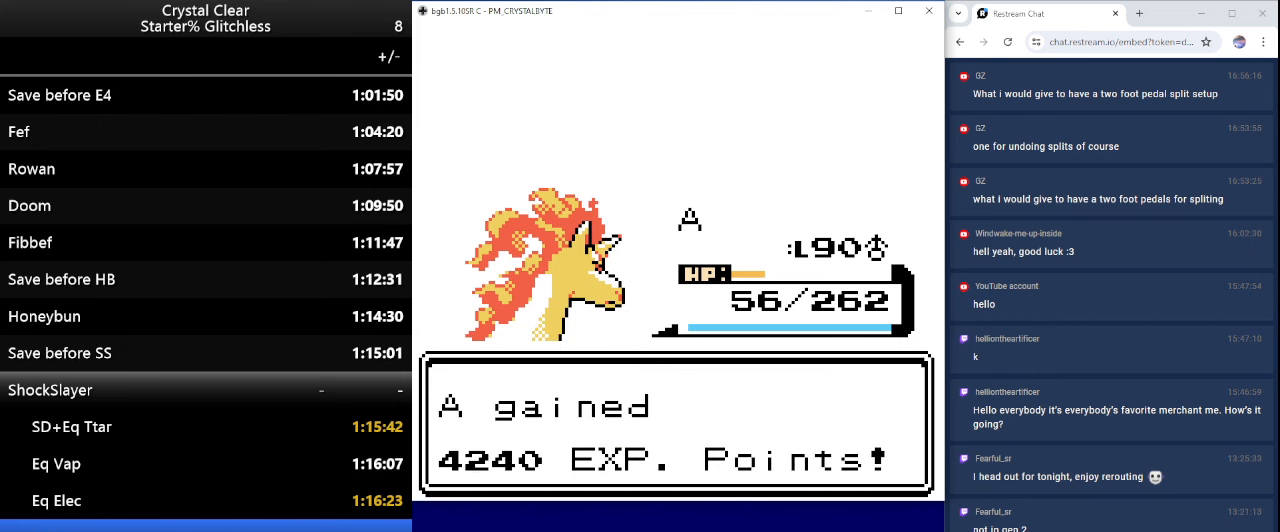
{"keys": [], "events": [[133, "a", "down"], [200, "a", "up"], [300, "a", "down"], [366, "a", "up"], [433, "0", "down"], [500, "0", "up"]]}
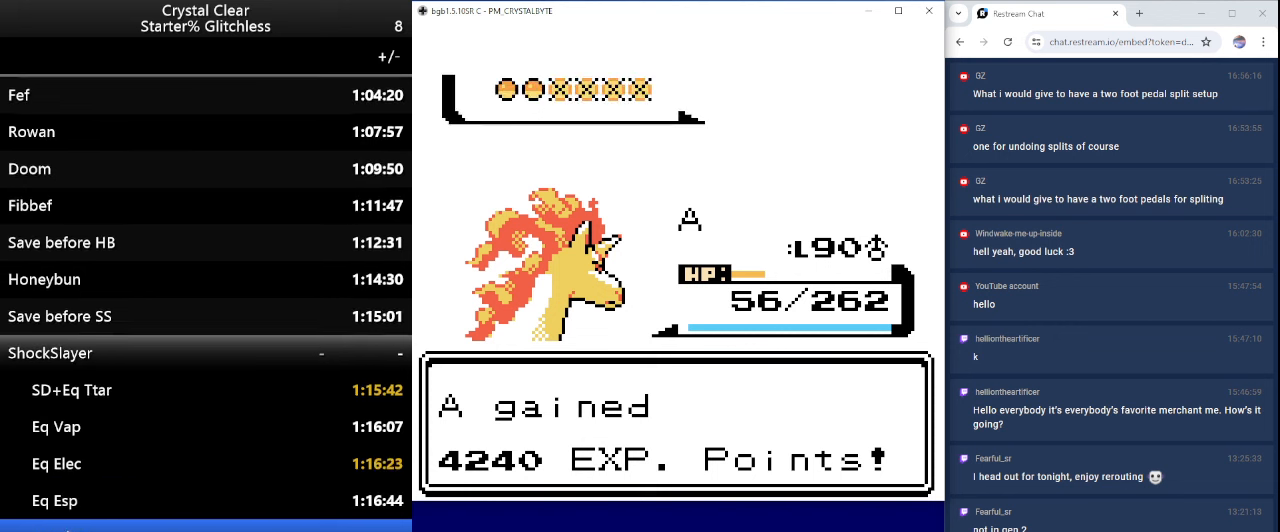
{"keys": [], "events": [[66, "a", "down"], [133, "a", "up"], [266, "a", "down"], [433, "a", "up"]]}
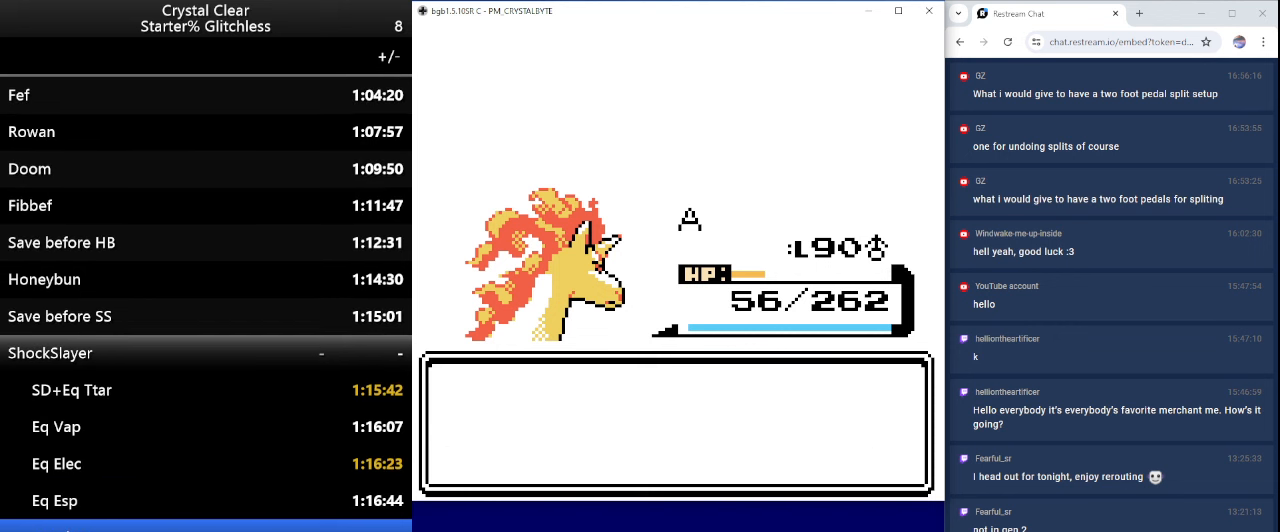
{"keys": [], "events": [[33, "a", "down"], [100, "a", "up"], [200, "a", "down"], [300, "a", "up"], [433, "a", "down"], [466, "a", "up"]]}
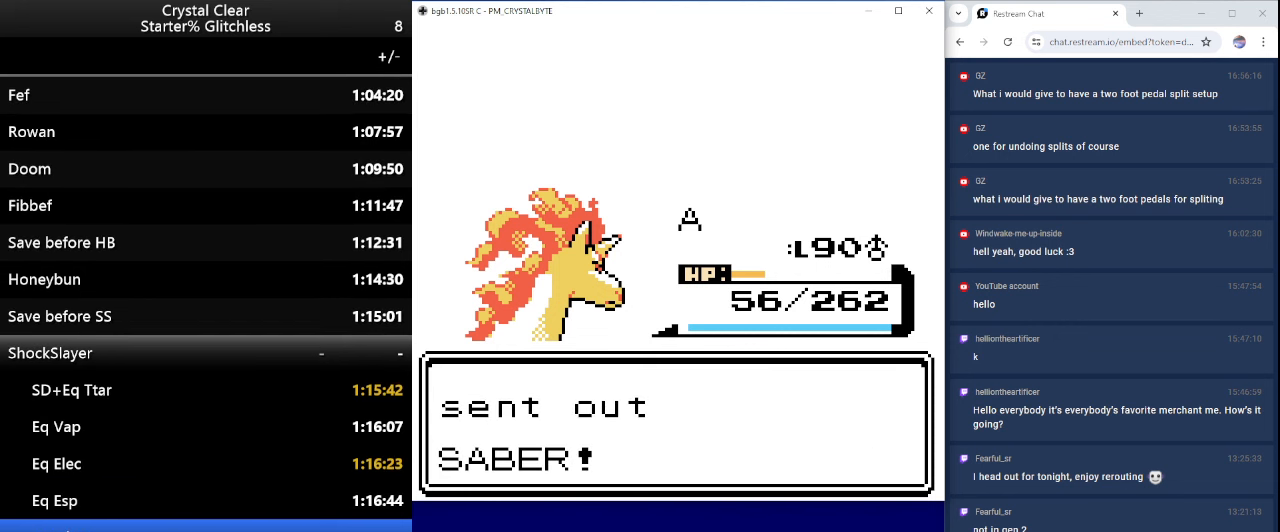
{"keys": [], "events": [[66, "a", "down"], [166, "a", "up"], [266, "a", "down"], [333, "a", "up"]]}
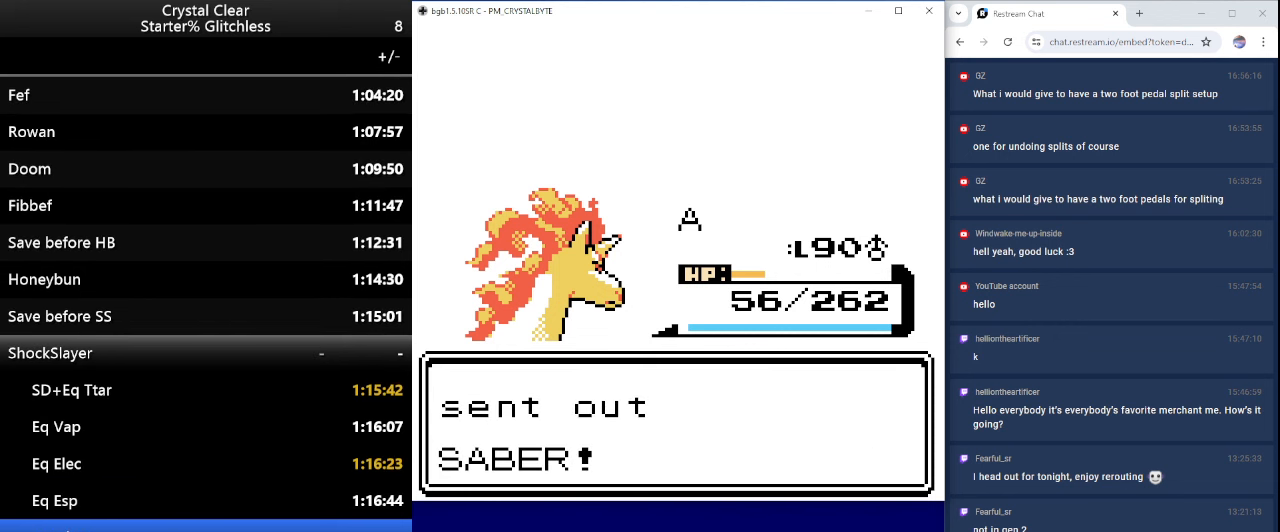
{"keys": [], "events": []}
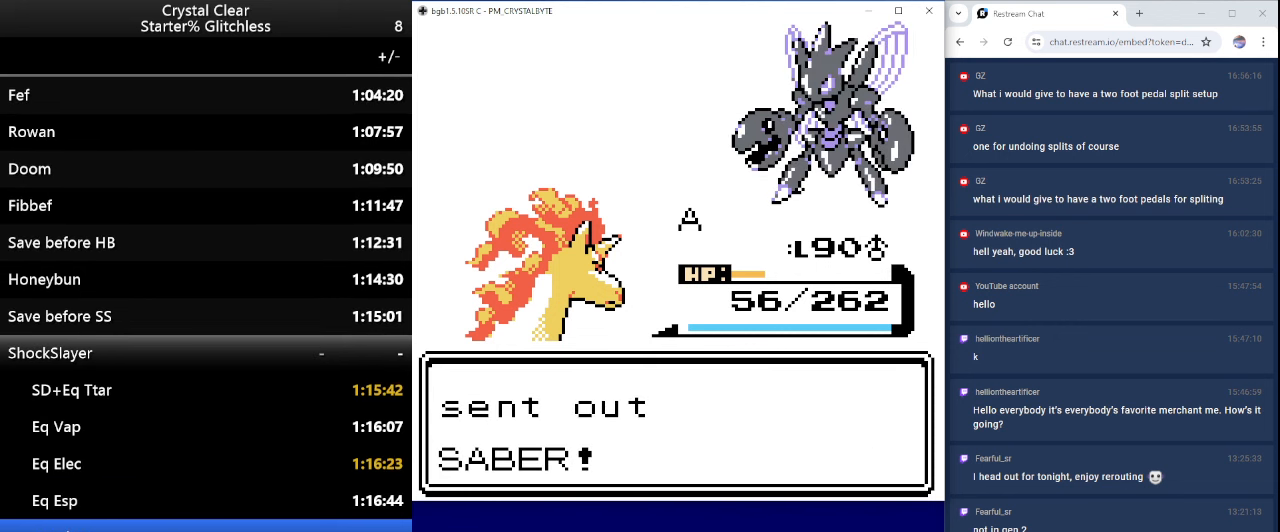
{"keys": [], "events": []}
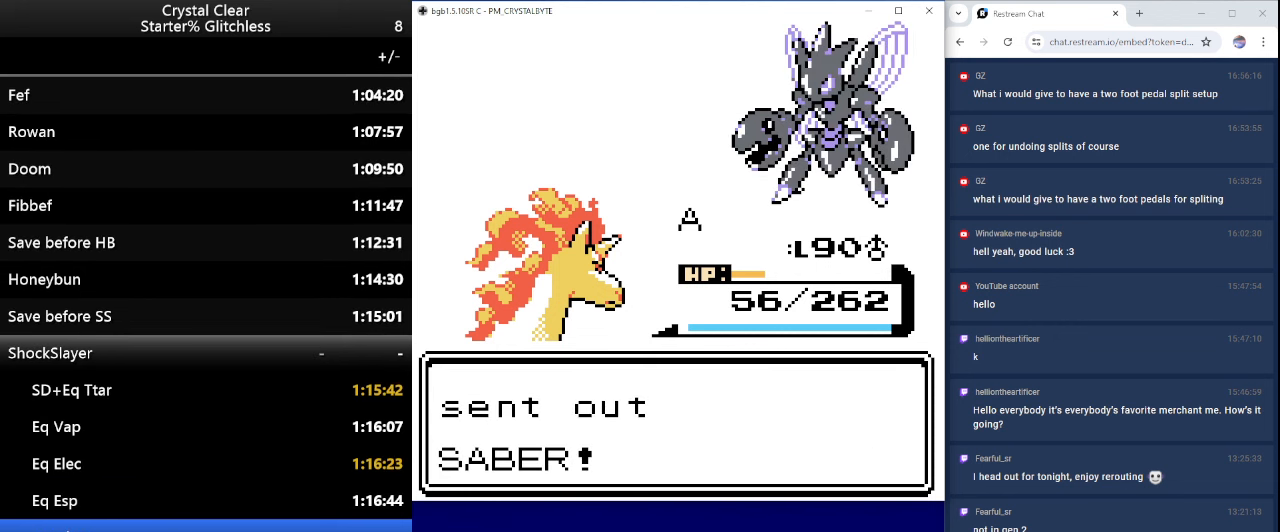
{"keys": [], "events": []}
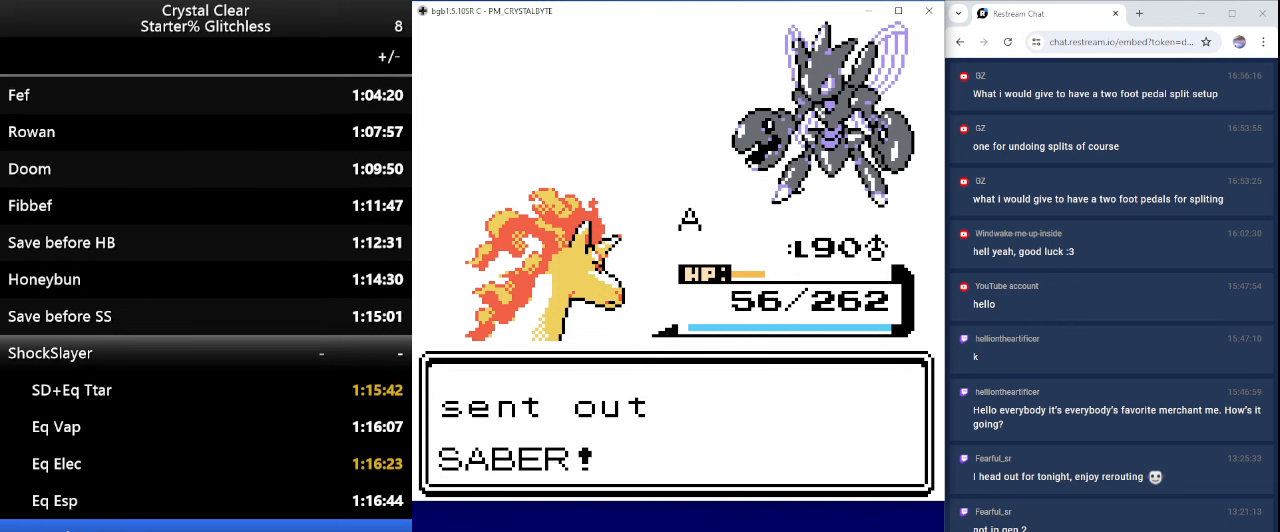
{"keys": [], "events": []}
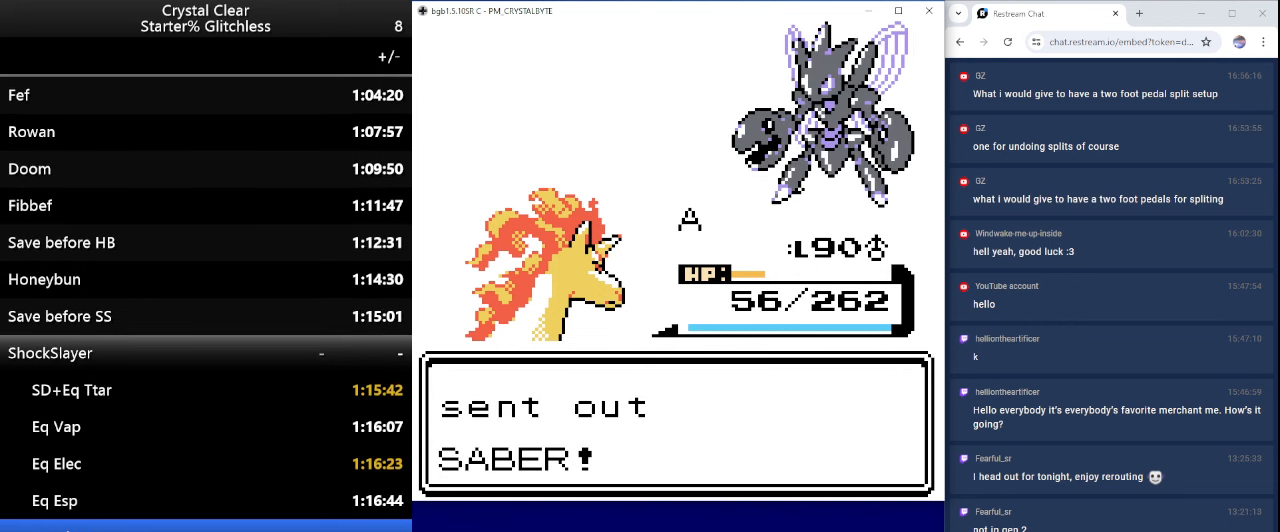
{"keys": ["a"], "events": [[500, "a", "down"]]}
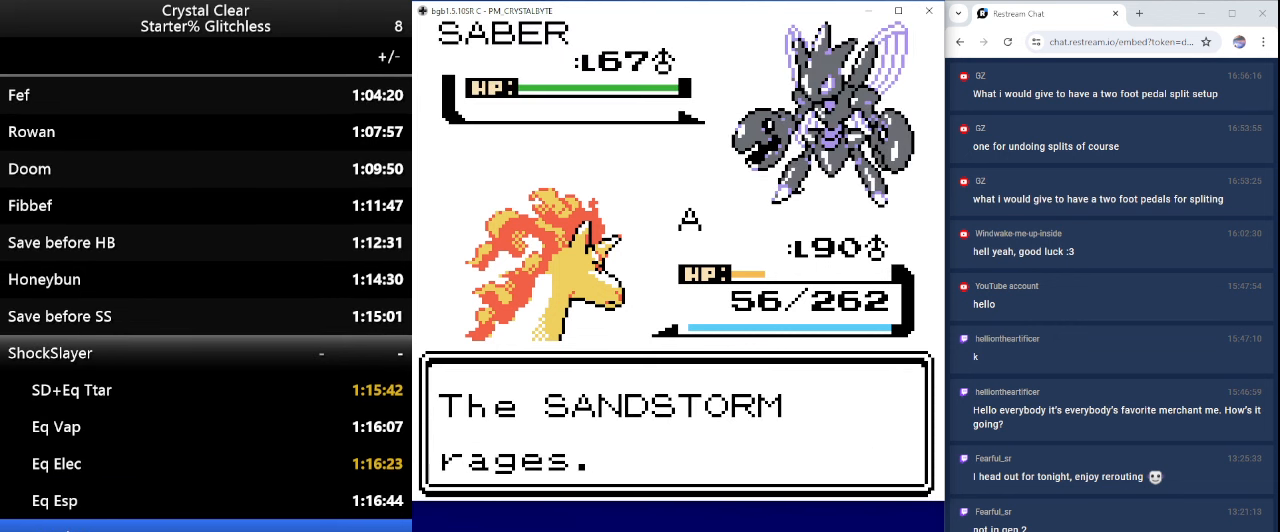
{"keys": [], "events": [[100, "a", "up"], [466, "a", "down"], [500, "a", "up"]]}
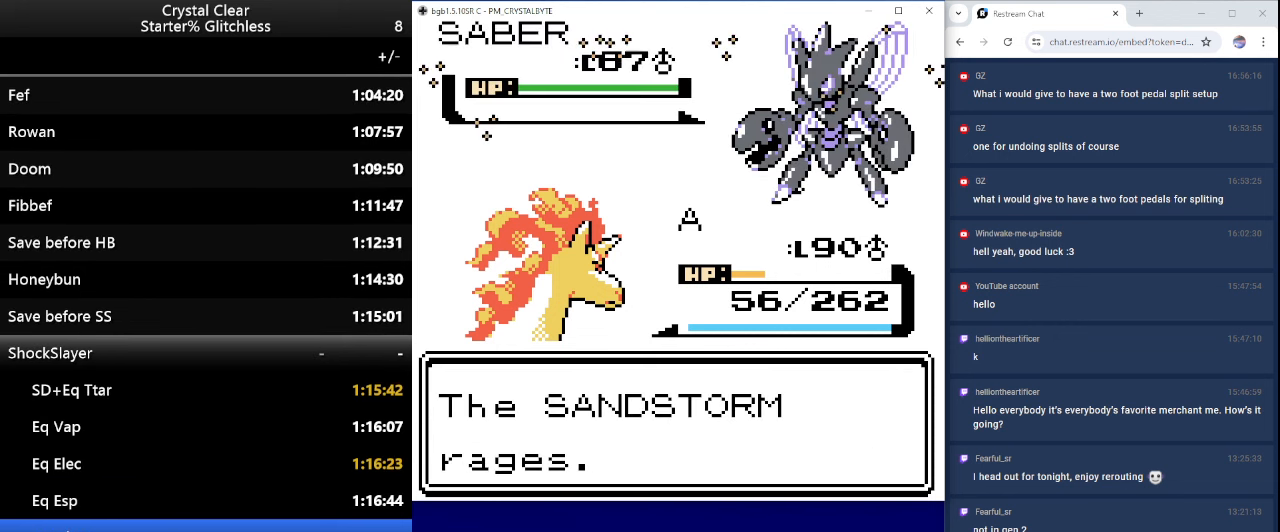
{"keys": ["a"], "events": [[100, "a", "down"], [200, "a", "up"], [300, "a", "down"], [366, "a", "up"], [500, "a", "down"]]}
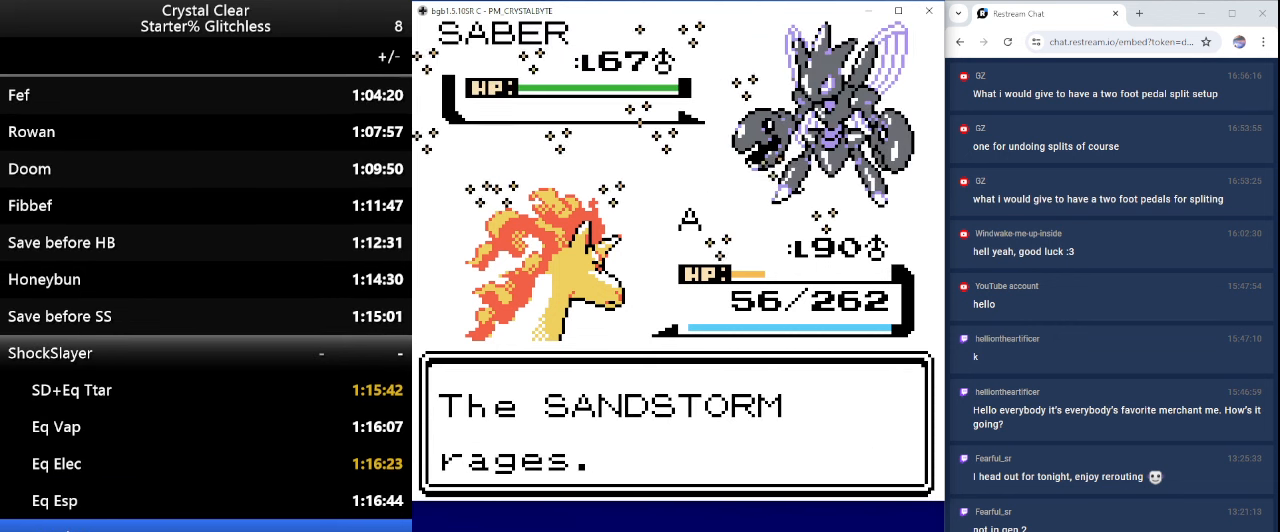
{"keys": ["a"], "events": [[100, "a", "up"], [267, "a", "down"], [300, "a", "up"], [434, "a", "down"]]}
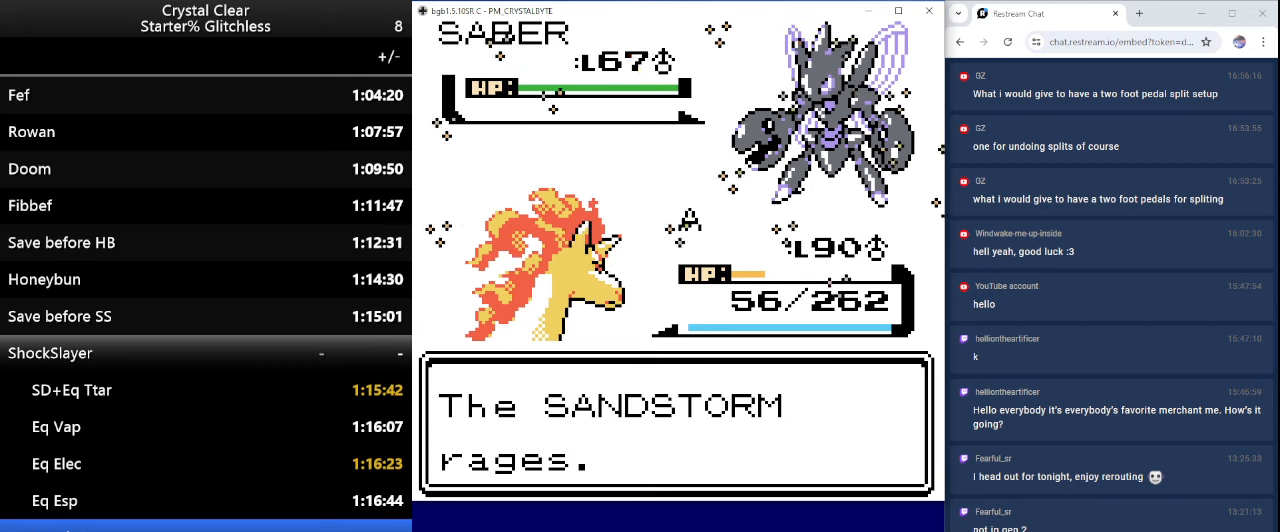
{"keys": [], "events": [[34, "a", "up"], [167, "a", "down"], [267, "a", "up"], [367, "a", "down"], [467, "a", "up"]]}
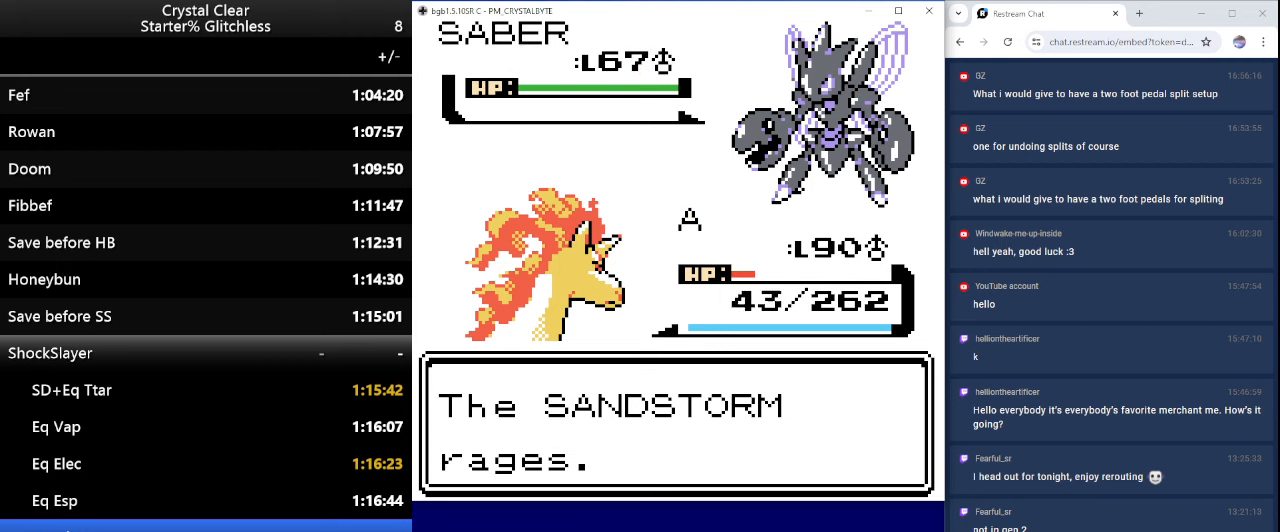
{"keys": ["a"], "events": [[100, "a", "down"], [200, "a", "up"], [267, "a", "down"], [367, "a", "up"], [500, "a", "down"]]}
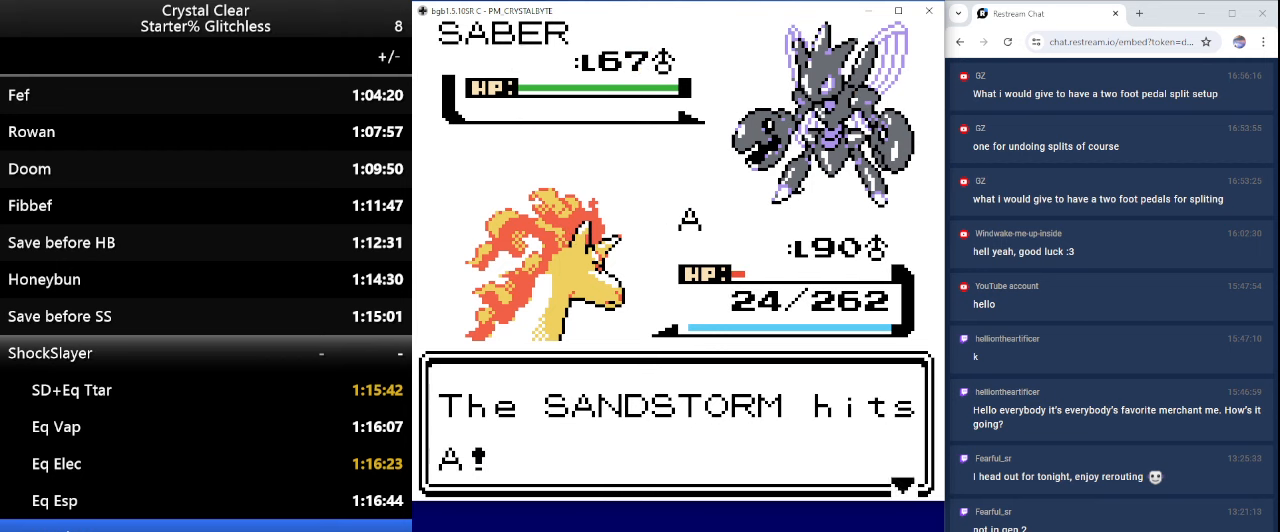
{"keys": ["a"], "events": [[100, "a", "up"], [234, "a", "down"], [334, "a", "up"], [434, "a", "down"]]}
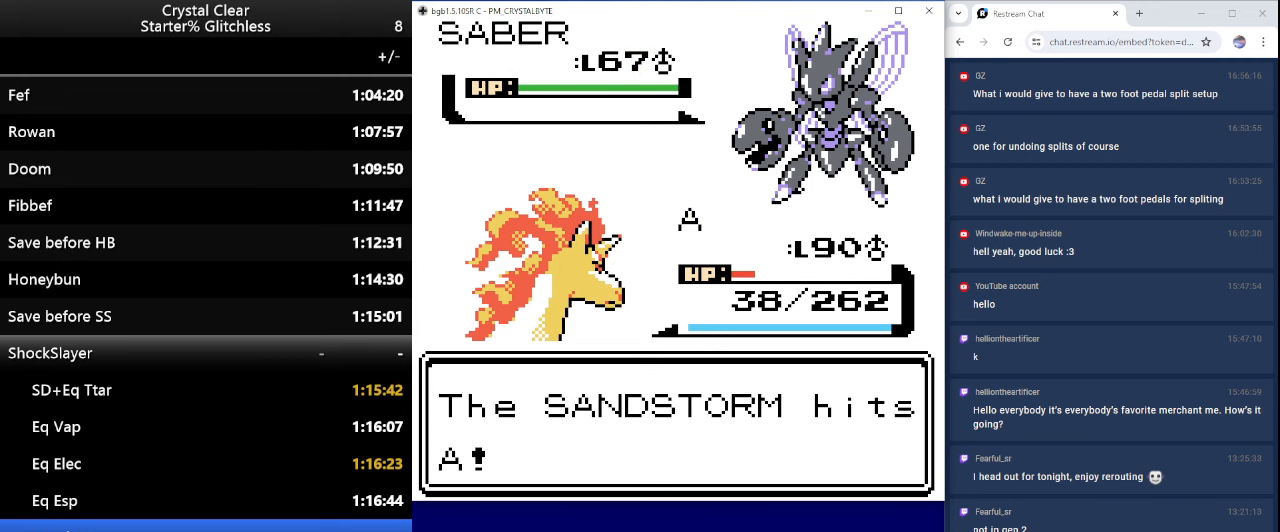
{"keys": ["a"], "events": [[34, "a", "up"], [500, "a", "down"]]}
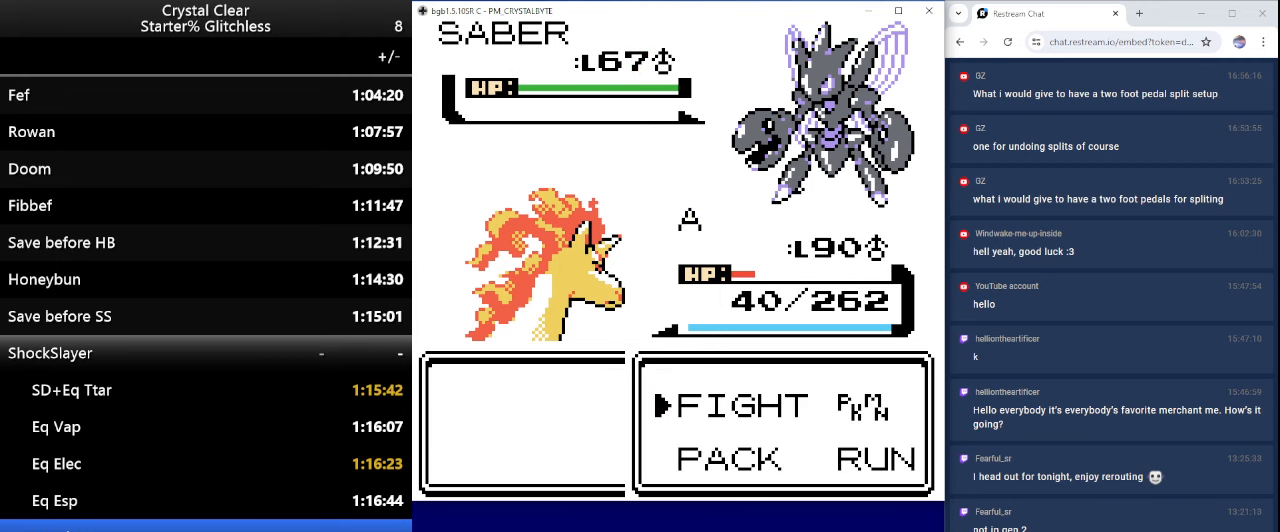
{"keys": ["up"], "events": [[100, "a", "up"], [434, "up", "down"]]}
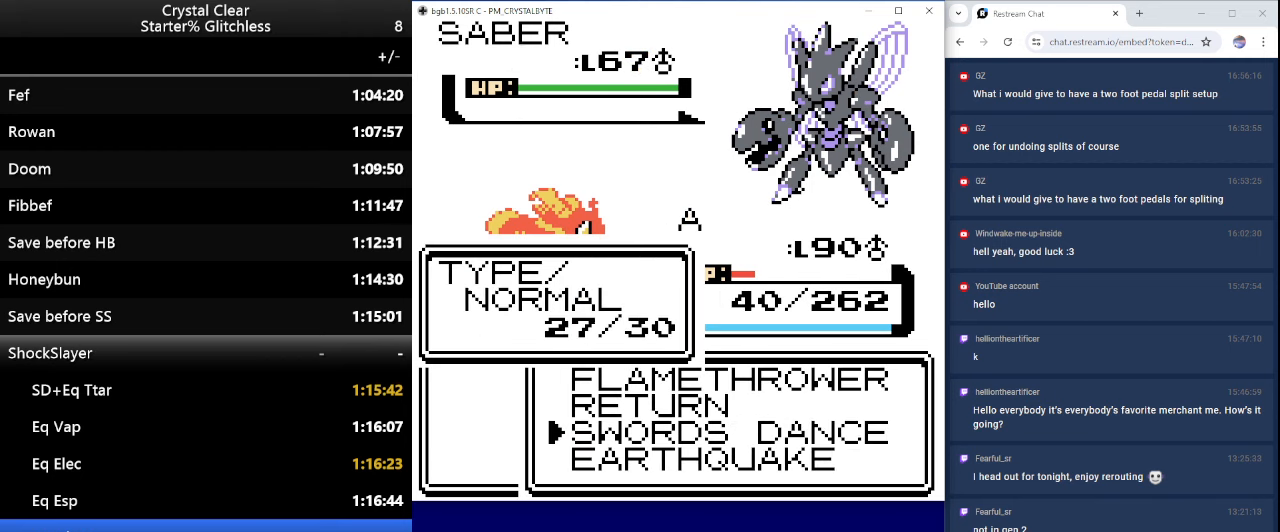
{"keys": [], "events": [[67, "up", "up"], [100, "up", "down"], [200, "up", "up"], [300, "up", "down"], [400, "up", "up"]]}
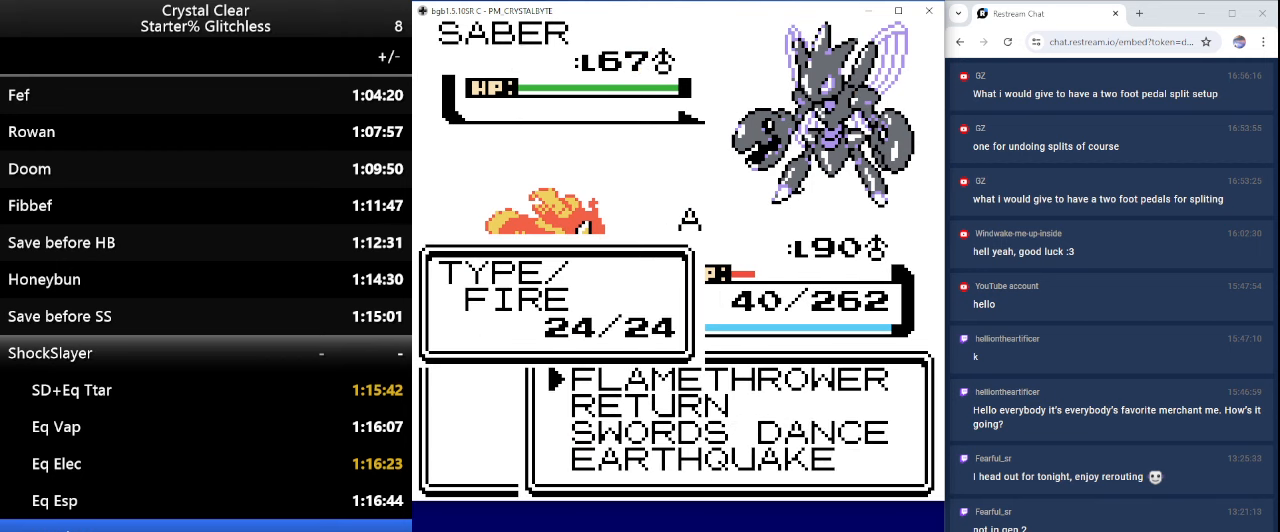
{"keys": [], "events": [[67, "a", "down"], [167, "a", "up"]]}
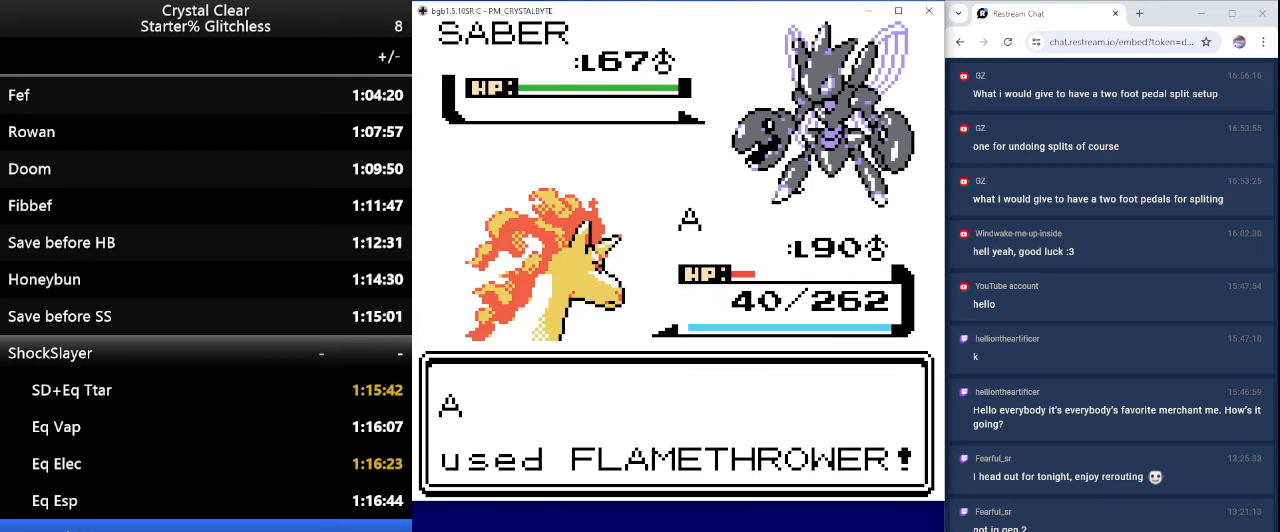
{"keys": [], "events": []}